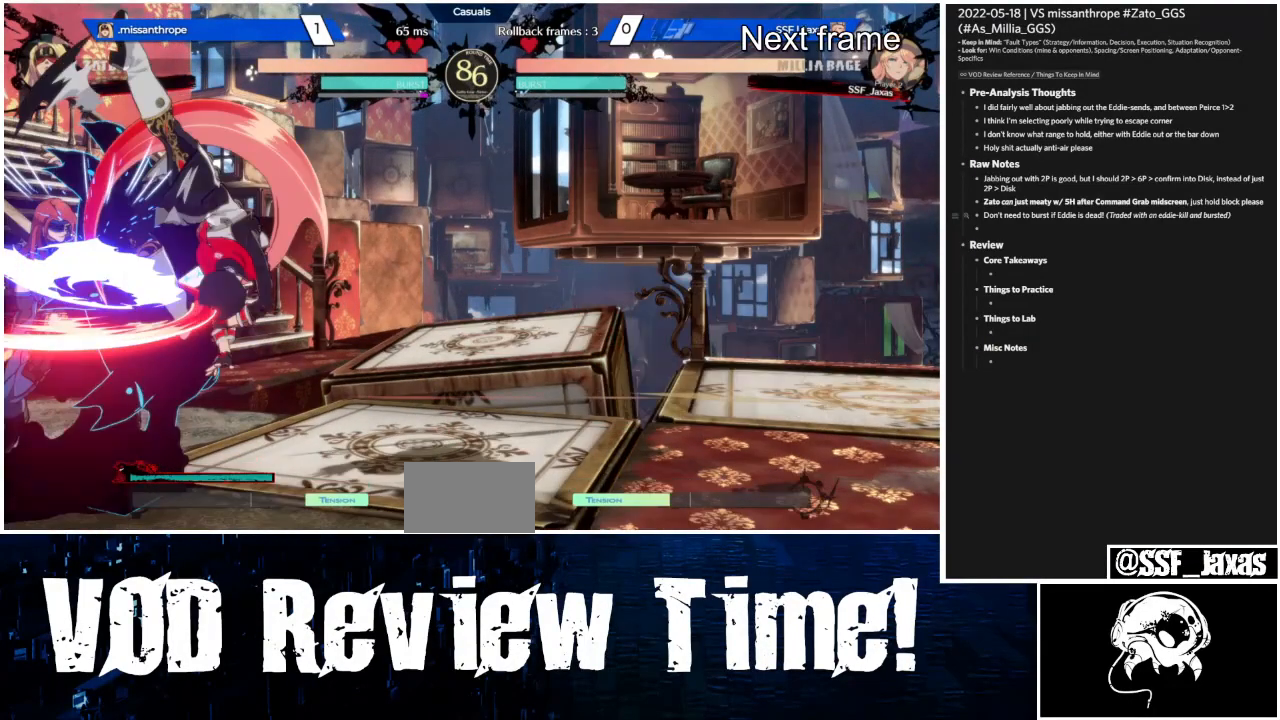
Gameplay with a controller (arcade stick); each line is a JSON object with the inputs held at the frame after it (dt_ms = milliseconds from this image to that frame). "events" lists button and stick changes between this image and that frame as [ms after this image, input, new state], when the widget could be followed in between. Not read: DPAD_RIGHT L3 R3 other_buttons.
{"dt_ms": 500, "buttons": ["DPAD_UP", "DPAD_LEFT"], "events": []}
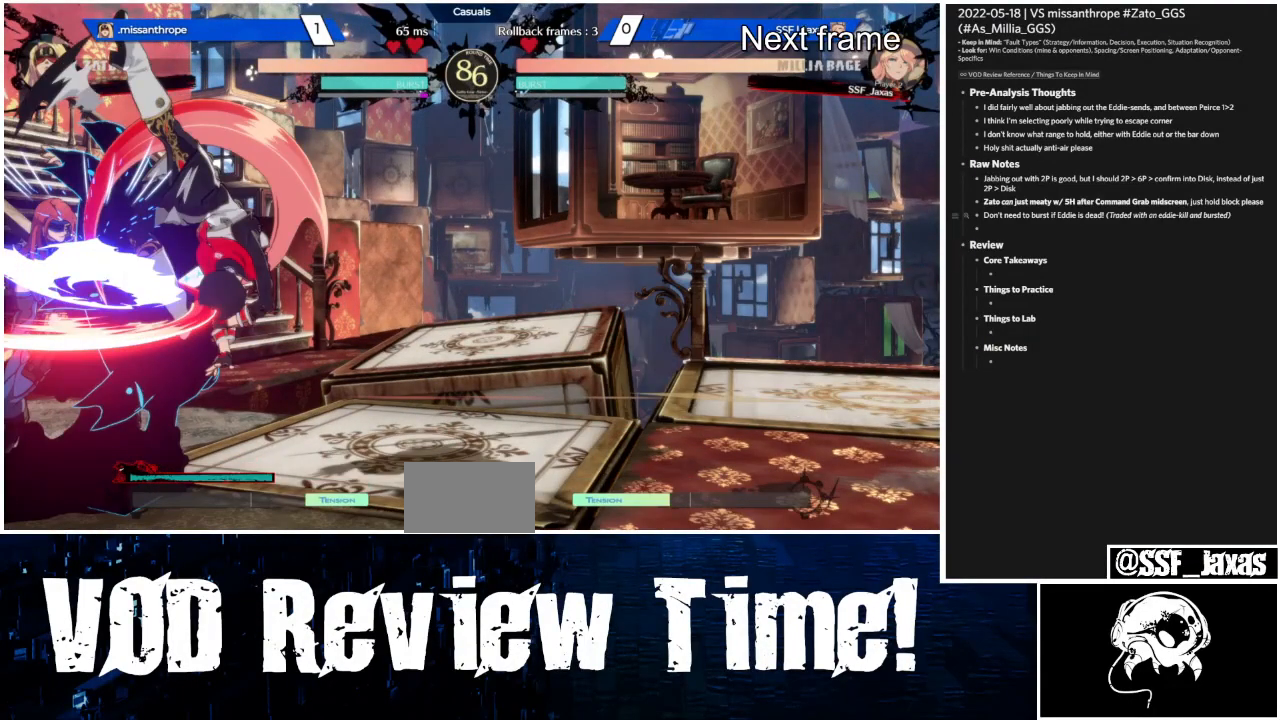
{"dt_ms": 500, "buttons": ["DPAD_UP", "DPAD_LEFT"], "events": []}
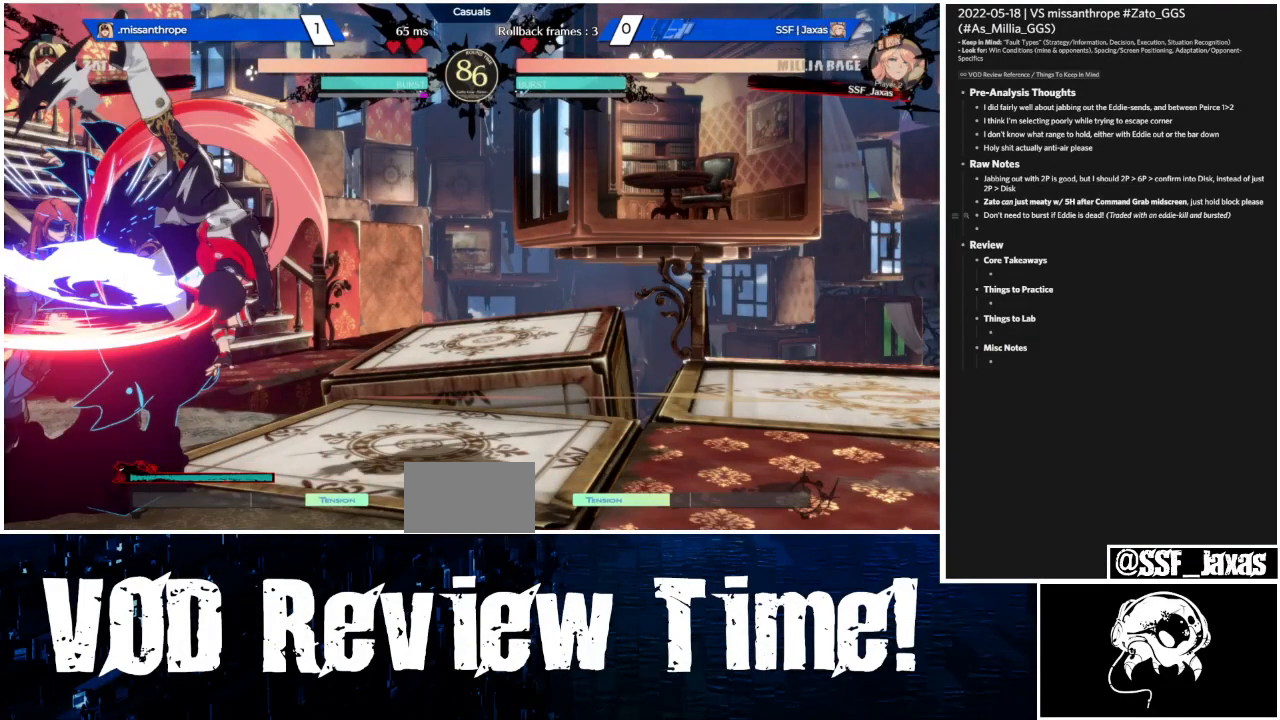
{"dt_ms": 500, "buttons": ["DPAD_UP", "DPAD_LEFT"], "events": []}
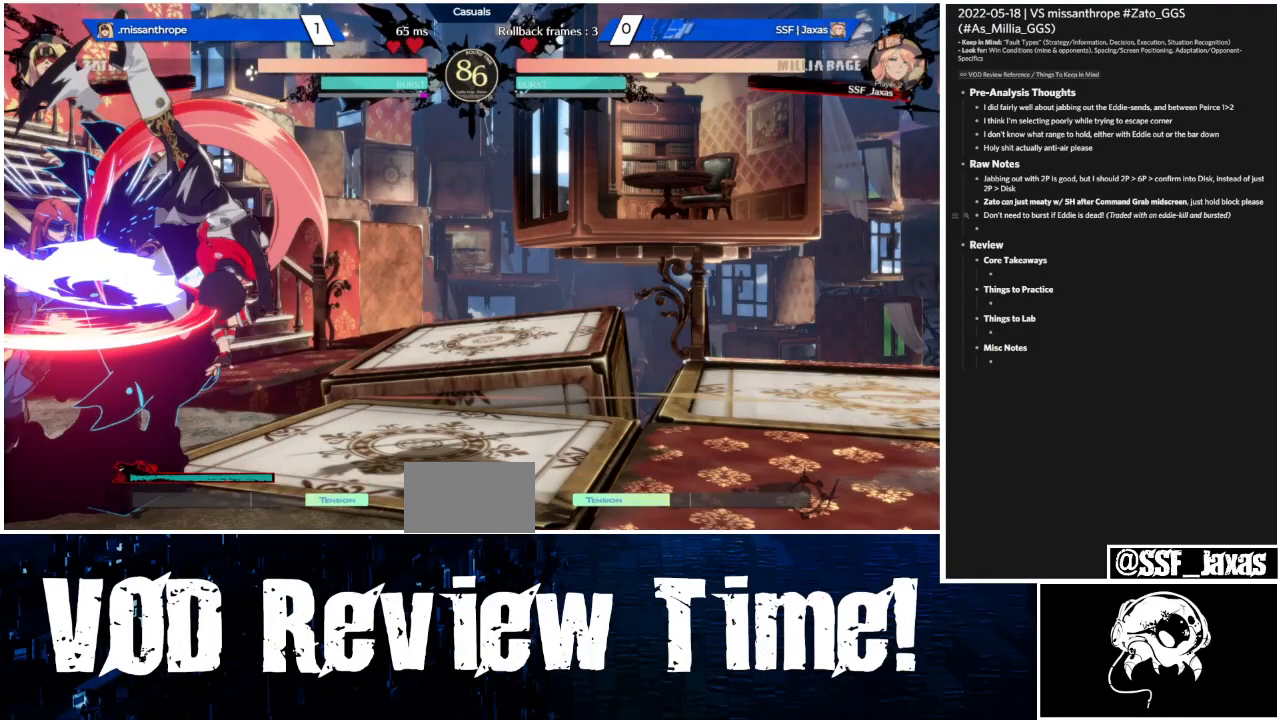
{"dt_ms": 500, "buttons": ["DPAD_UP", "DPAD_LEFT"], "events": []}
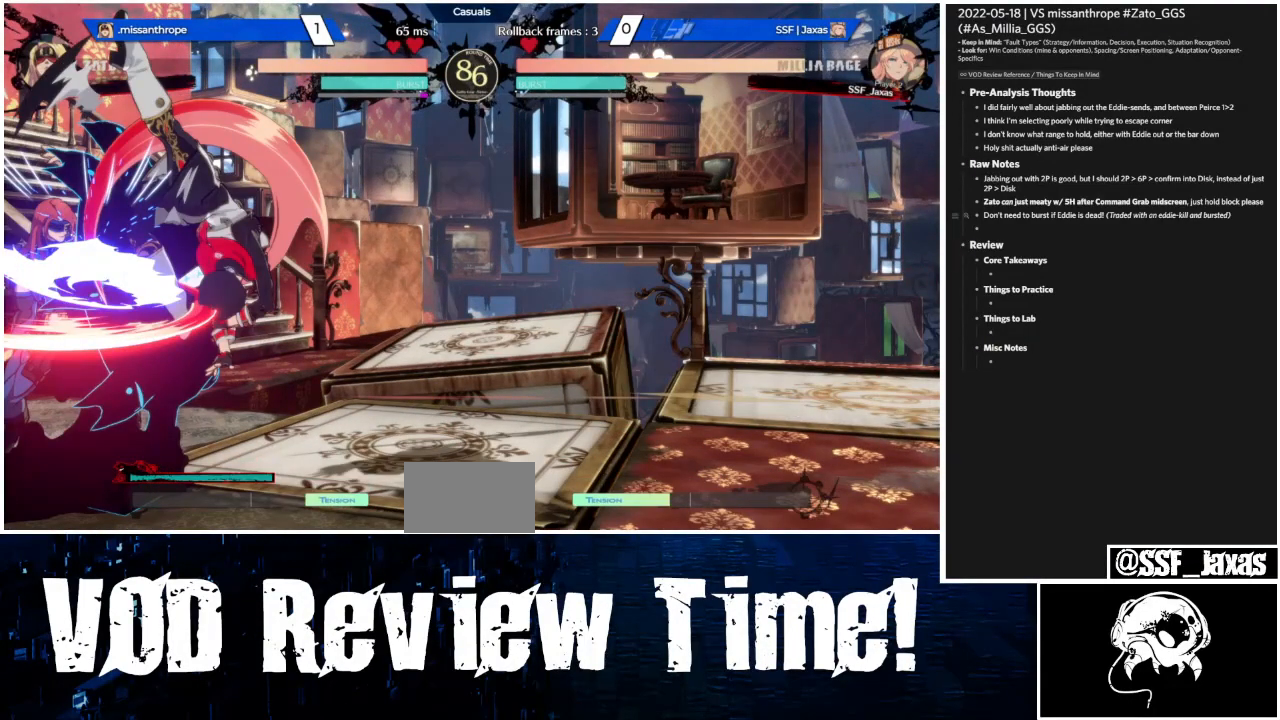
{"dt_ms": 500, "buttons": ["DPAD_UP", "DPAD_LEFT"], "events": []}
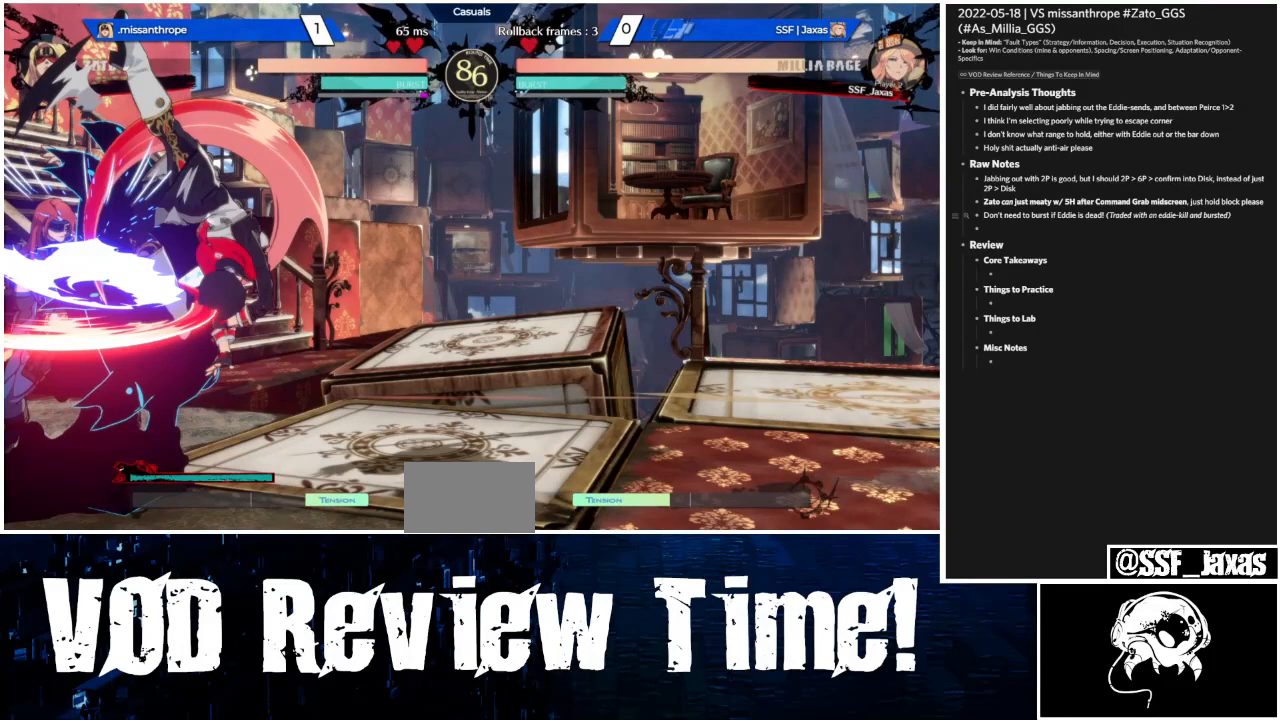
{"dt_ms": 500, "buttons": ["DPAD_UP", "DPAD_LEFT"], "events": []}
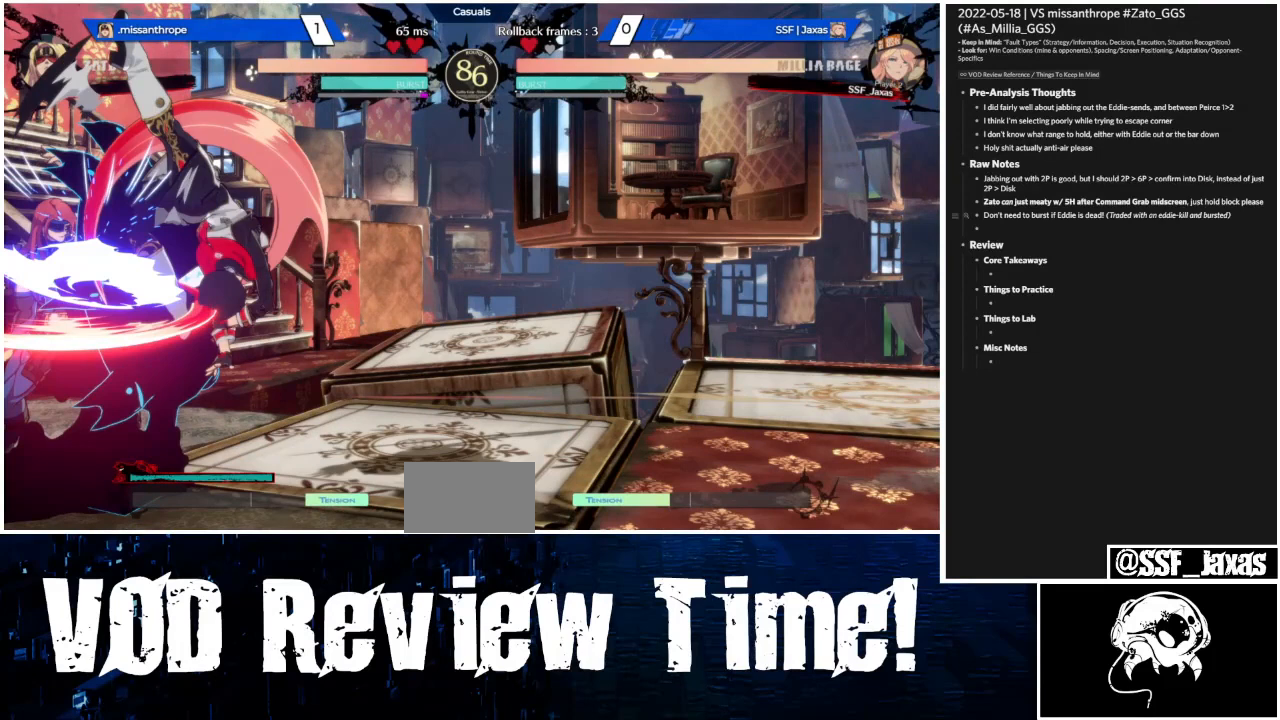
{"dt_ms": 500, "buttons": ["DPAD_UP", "DPAD_LEFT"], "events": []}
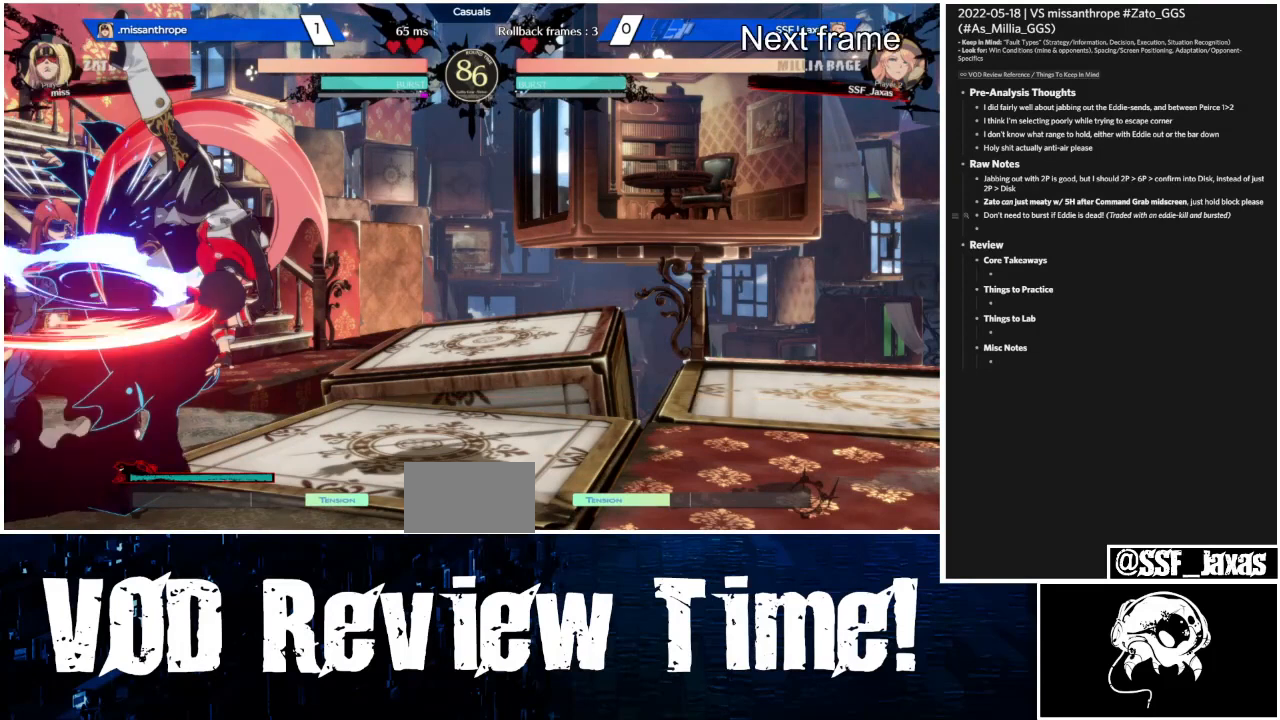
{"dt_ms": 500, "buttons": ["L1", "DPAD_UP", "DPAD_LEFT"], "events": [[333, "L1", "down"]]}
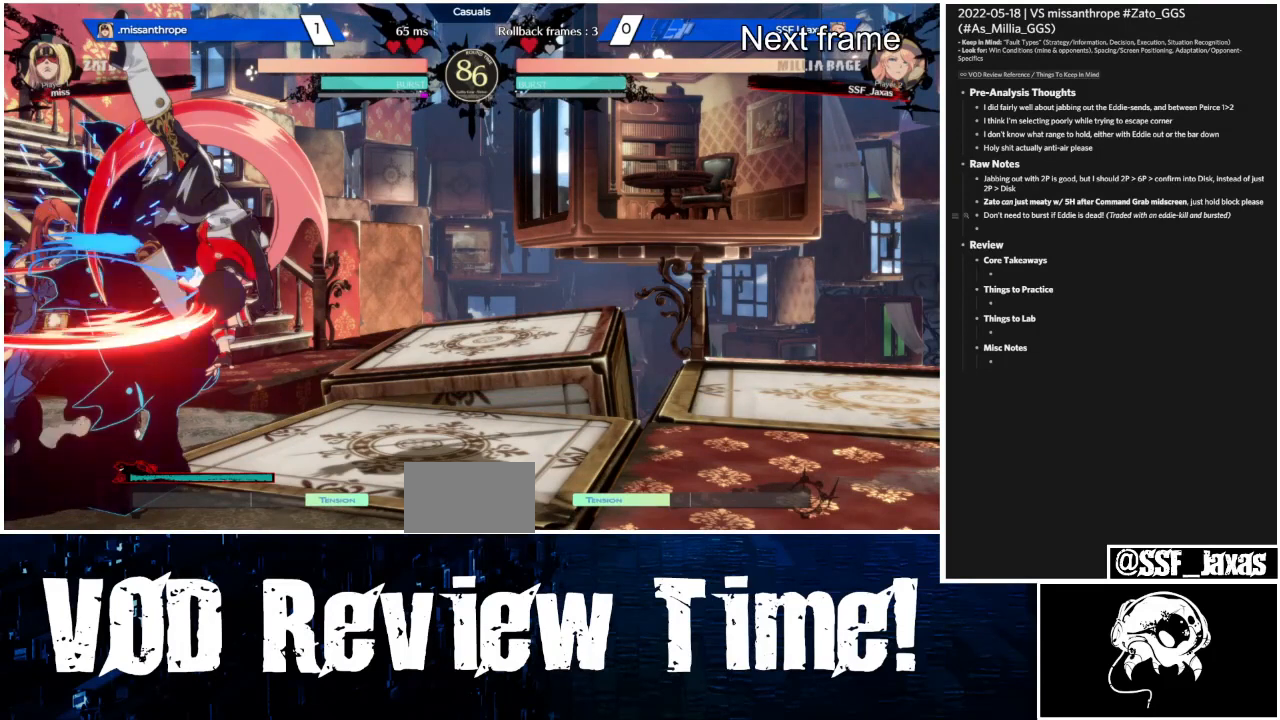
{"dt_ms": 500, "buttons": ["L1", "DPAD_UP", "DPAD_LEFT"], "events": []}
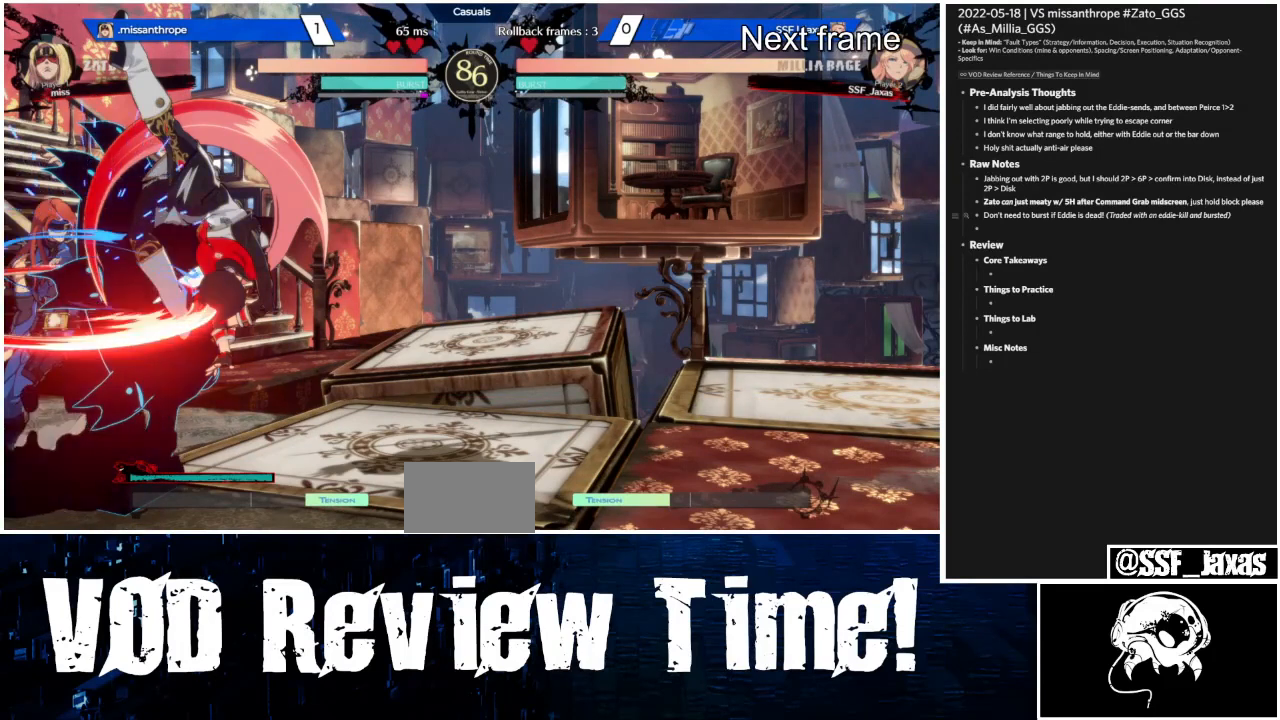
{"dt_ms": 500, "buttons": ["L1", "DPAD_UP", "DPAD_LEFT"], "events": []}
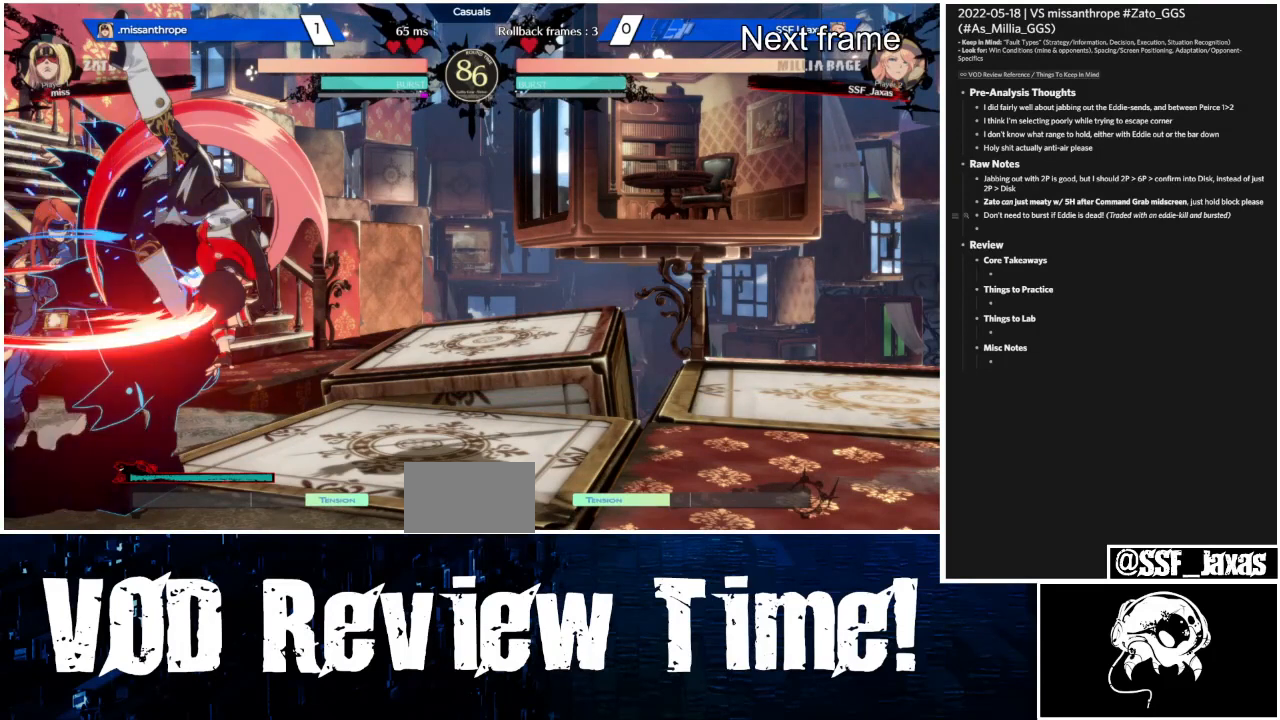
{"dt_ms": 500, "buttons": ["L1", "DPAD_UP", "DPAD_LEFT"], "events": []}
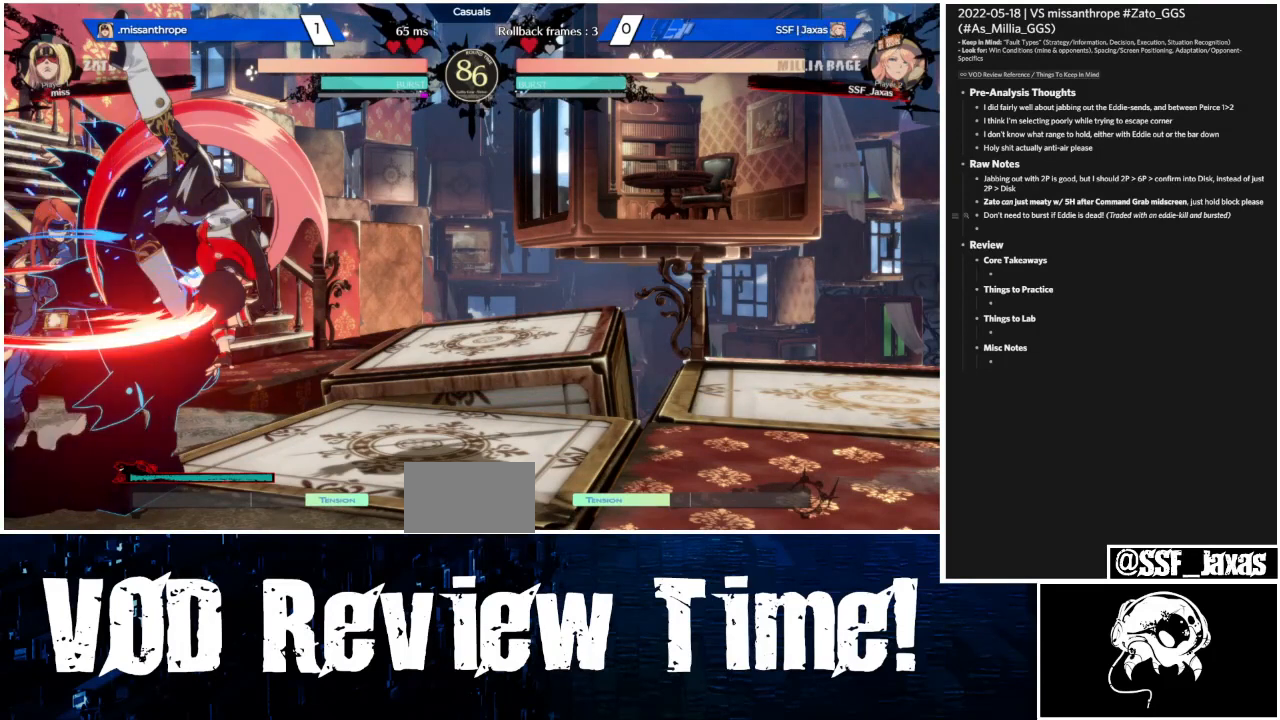
{"dt_ms": 500, "buttons": ["L1", "DPAD_UP", "DPAD_LEFT"], "events": []}
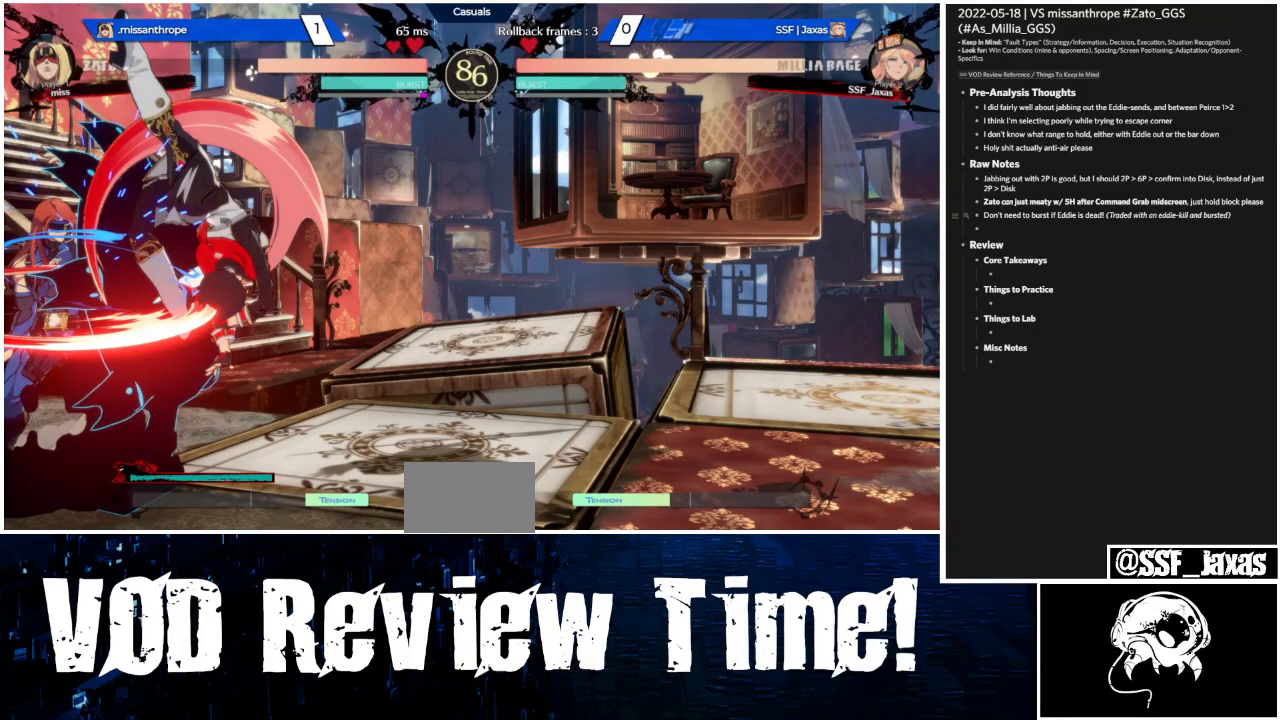
{"dt_ms": 500, "buttons": ["L1", "DPAD_UP", "DPAD_LEFT"], "events": []}
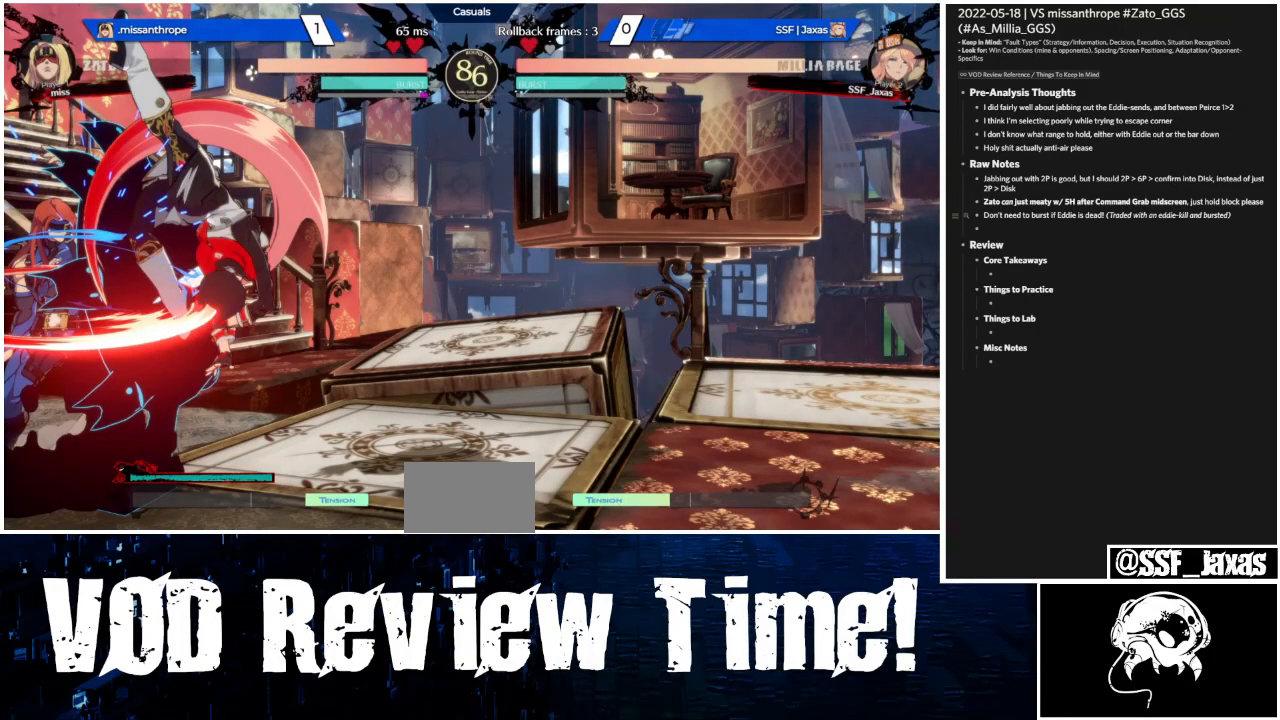
{"dt_ms": 500, "buttons": ["L1", "DPAD_UP", "DPAD_LEFT"], "events": []}
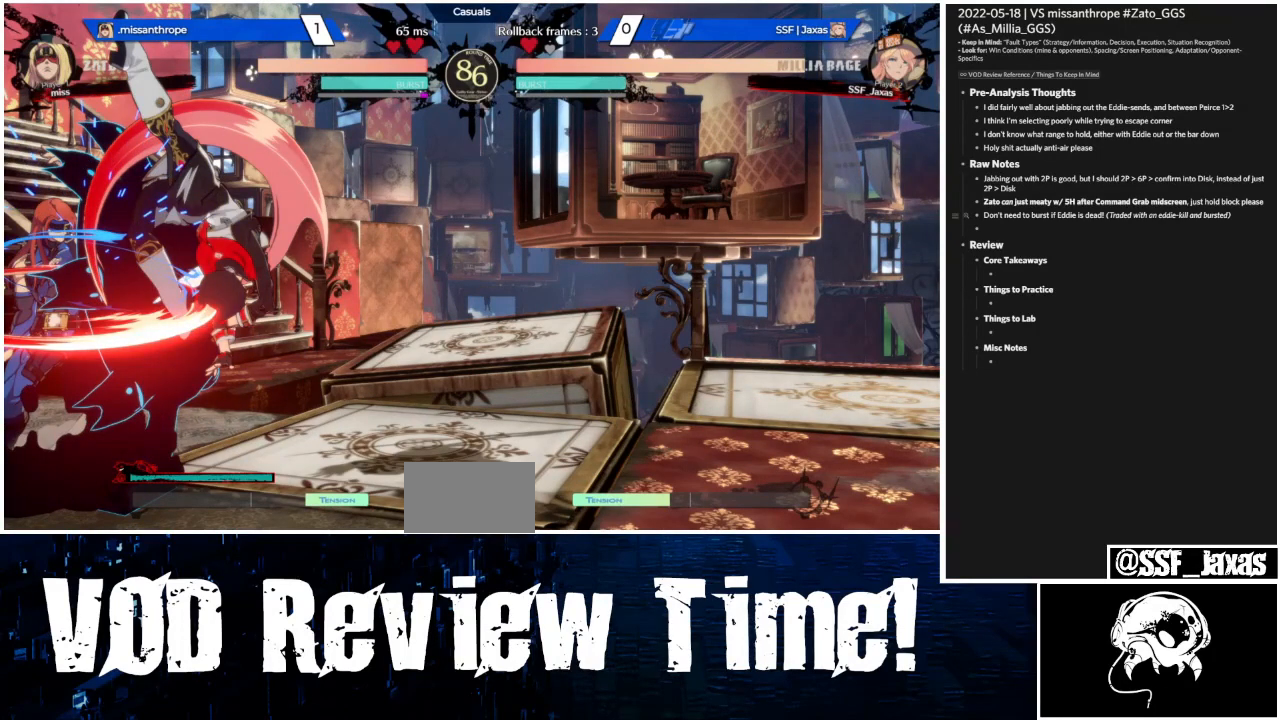
{"dt_ms": 500, "buttons": ["L1", "DPAD_UP", "DPAD_LEFT"], "events": []}
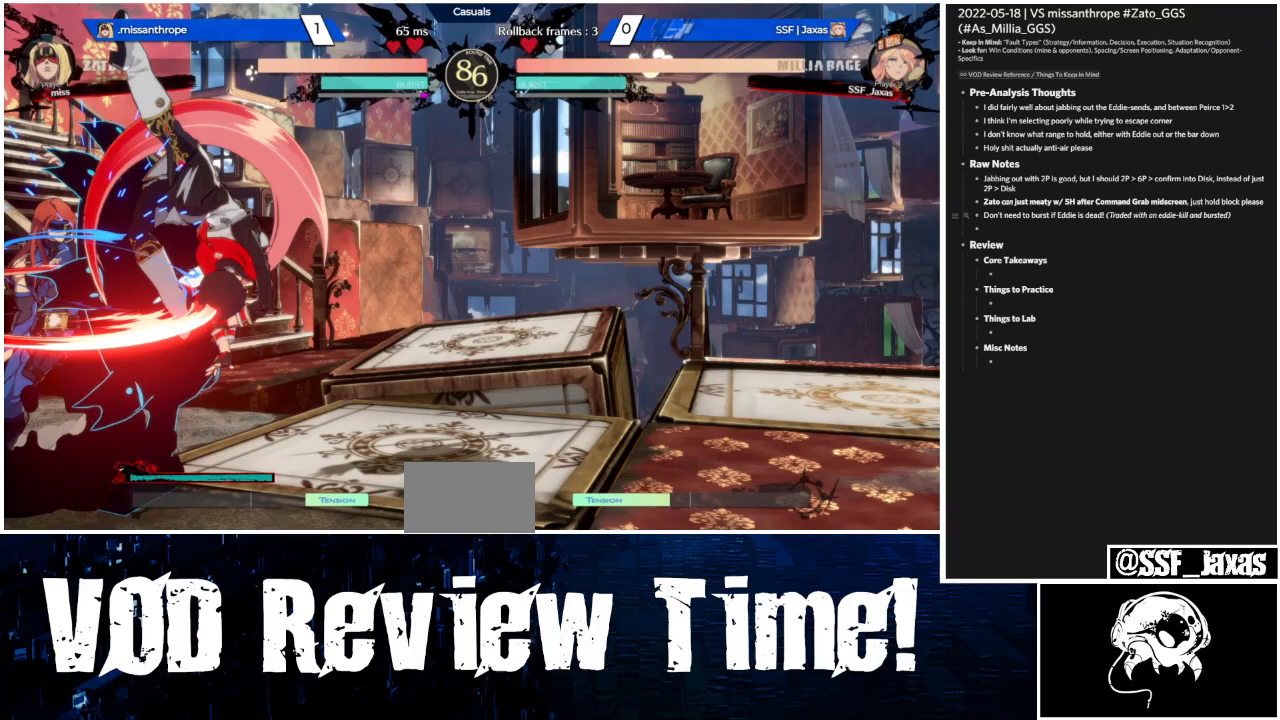
{"dt_ms": 500, "buttons": ["L1", "DPAD_UP", "DPAD_LEFT"], "events": []}
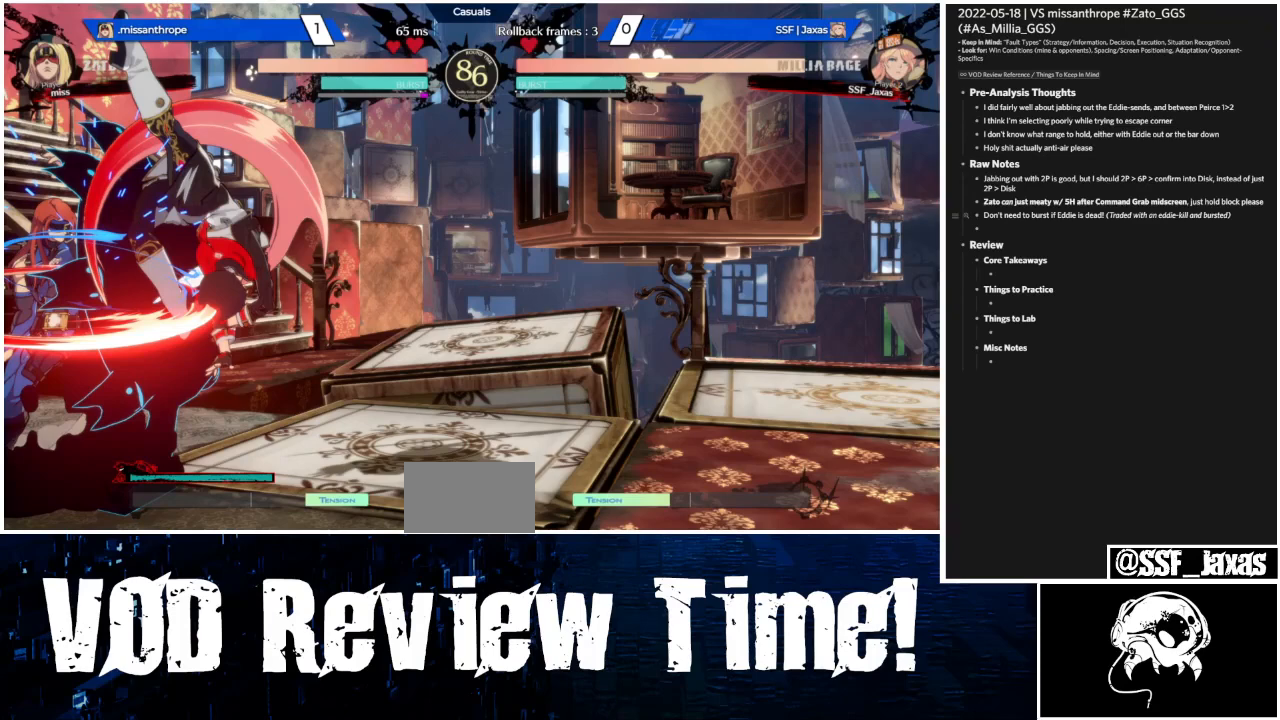
{"dt_ms": 500, "buttons": ["L1", "DPAD_UP", "DPAD_LEFT"], "events": []}
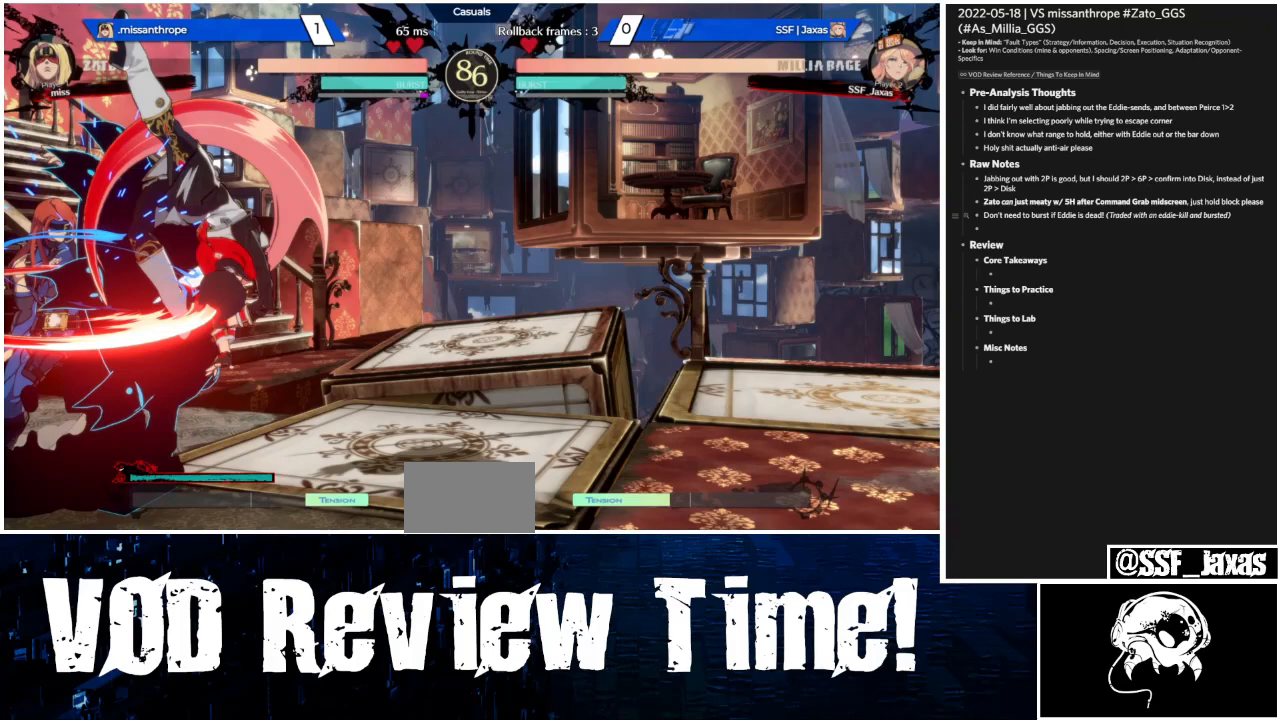
{"dt_ms": 500, "buttons": ["L1", "DPAD_UP", "DPAD_LEFT"], "events": []}
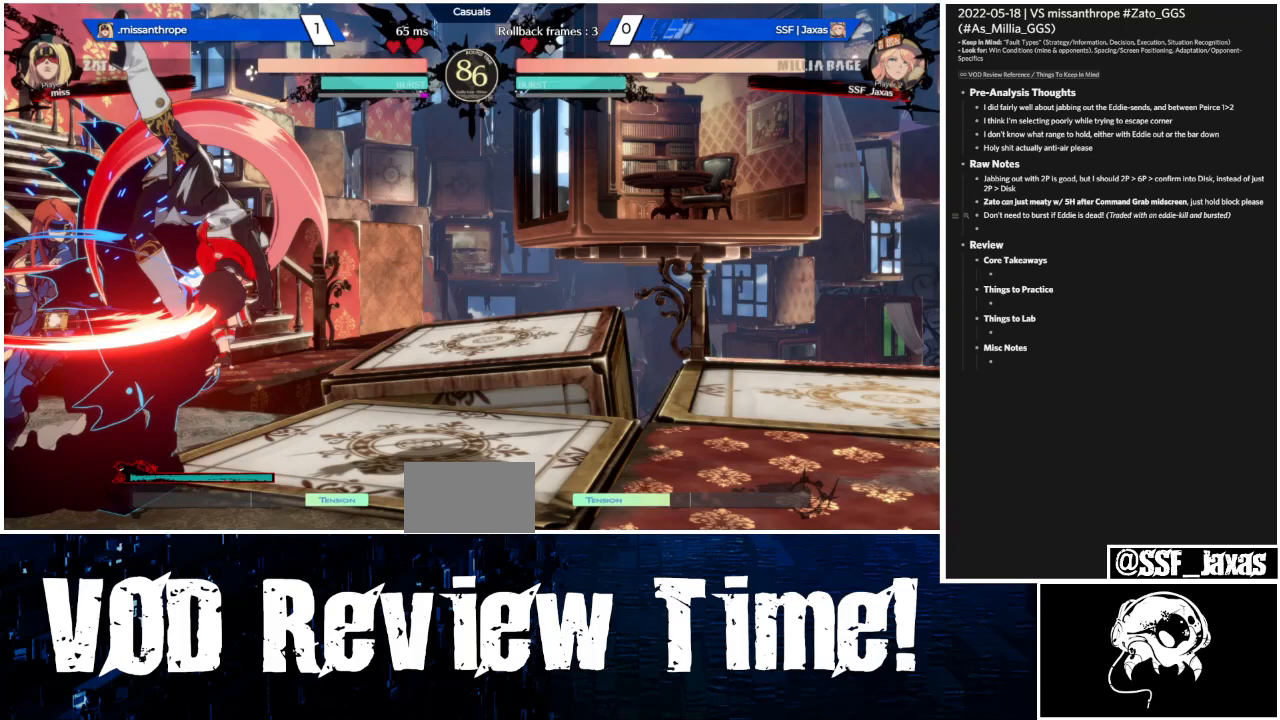
{"dt_ms": 500, "buttons": ["L1", "DPAD_UP", "DPAD_LEFT"], "events": []}
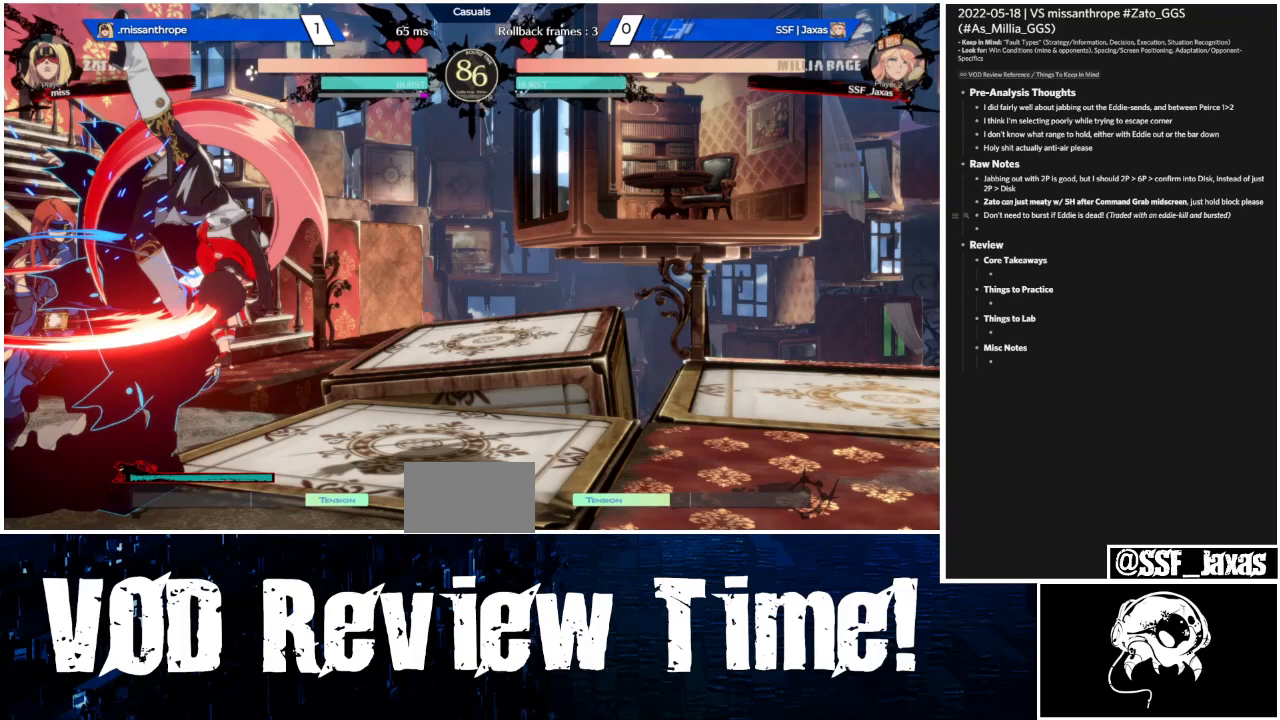
{"dt_ms": 500, "buttons": ["L1", "DPAD_UP", "DPAD_LEFT"], "events": []}
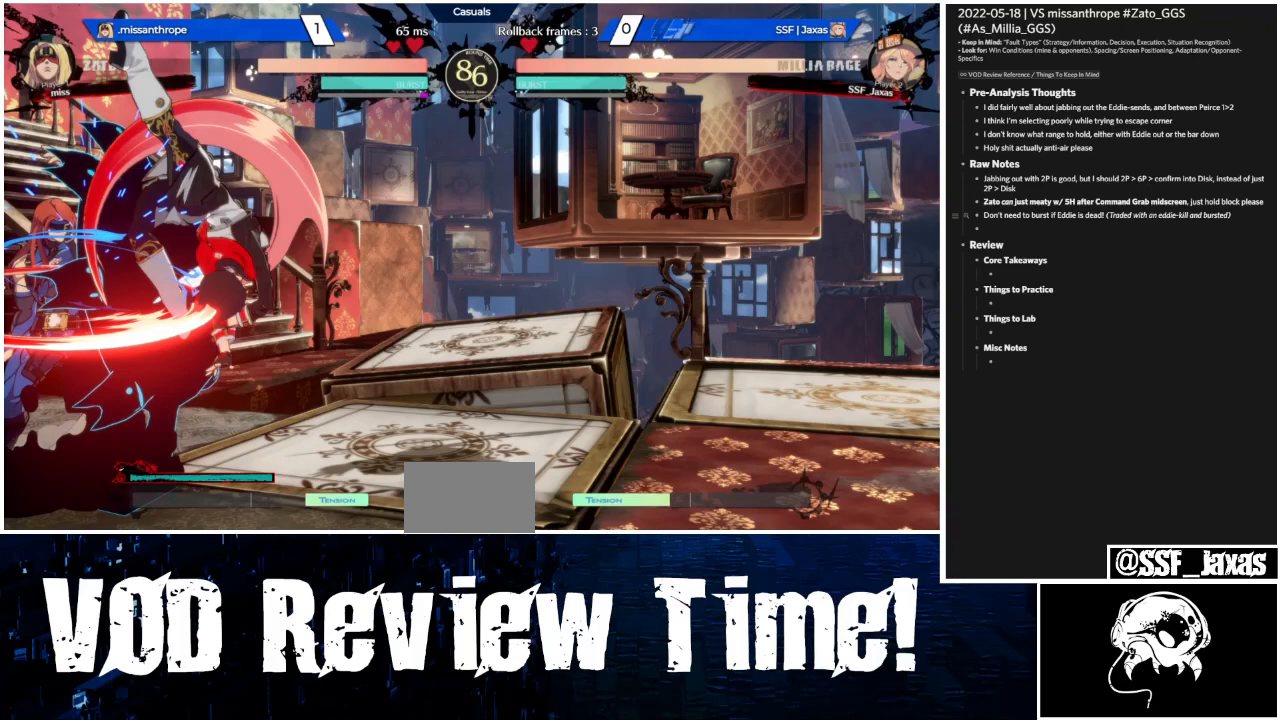
{"dt_ms": 500, "buttons": ["L1", "DPAD_UP", "DPAD_LEFT"], "events": []}
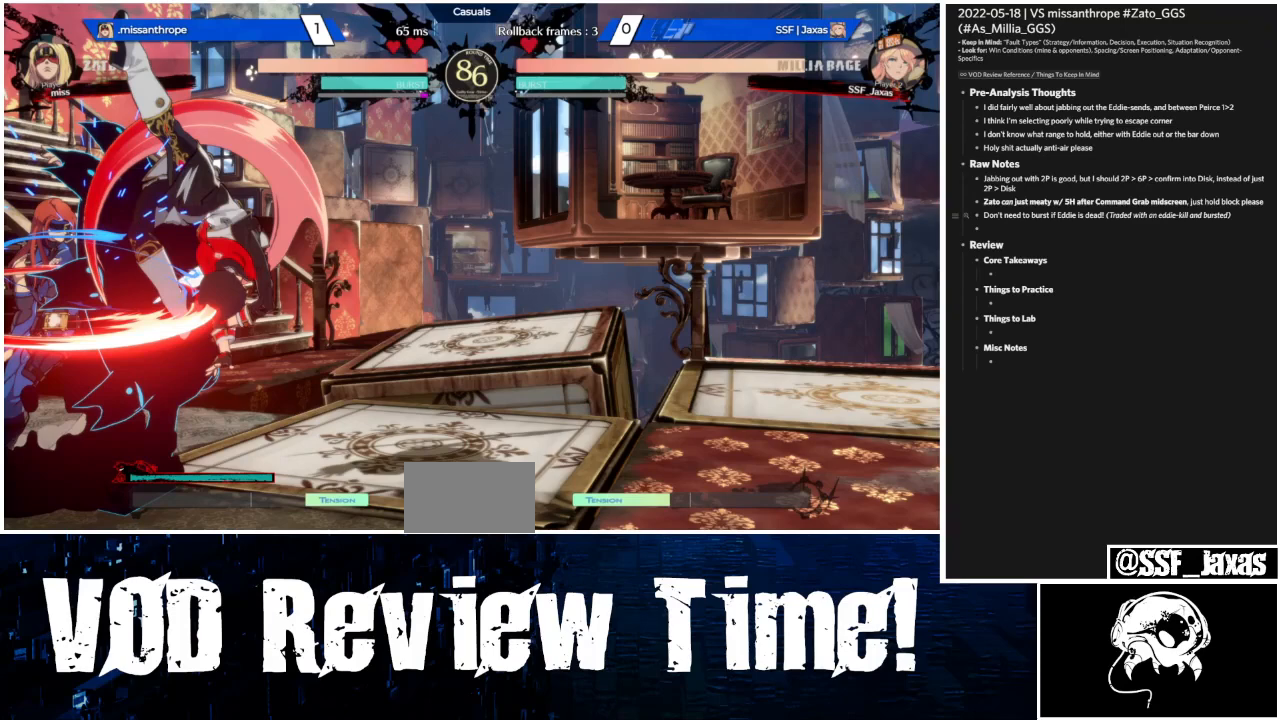
{"dt_ms": 500, "buttons": ["L1", "DPAD_UP", "DPAD_LEFT"], "events": []}
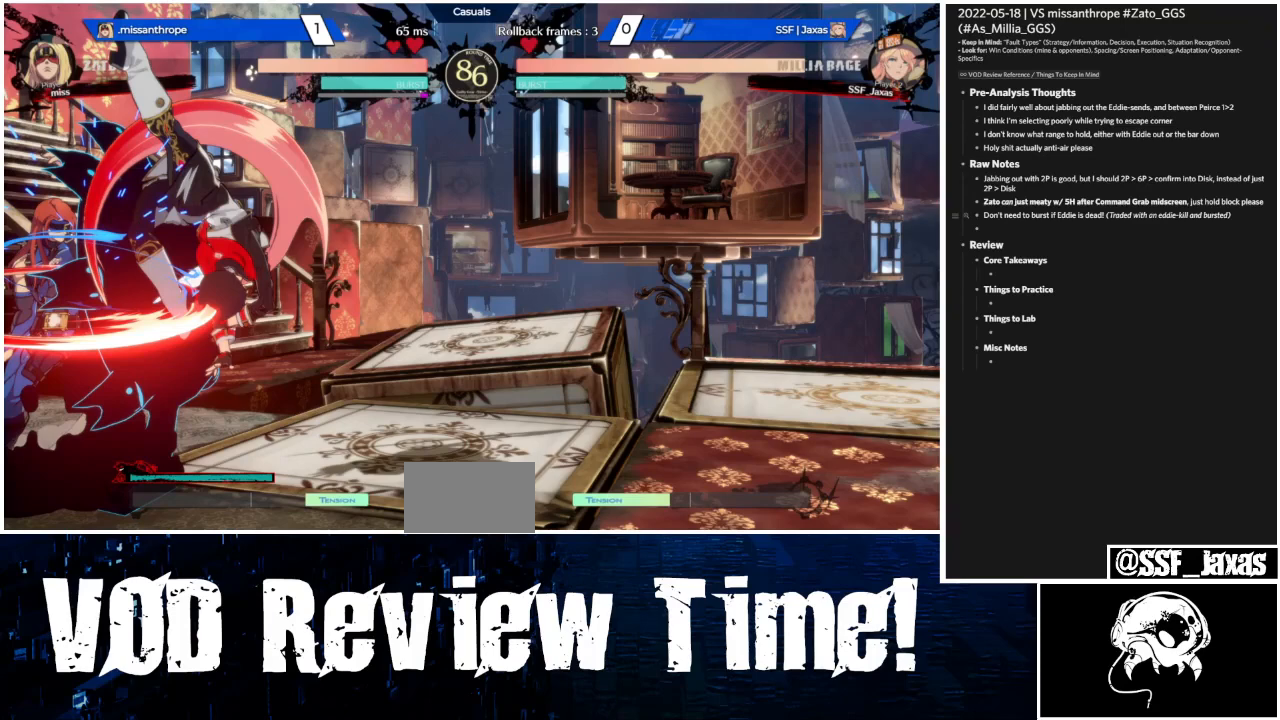
{"dt_ms": 500, "buttons": ["SQUARE"], "events": [[200, "DPAD_LEFT", "up"], [200, "DPAD_UP", "up"], [300, "L1", "up"], [467, "SQUARE", "down"]]}
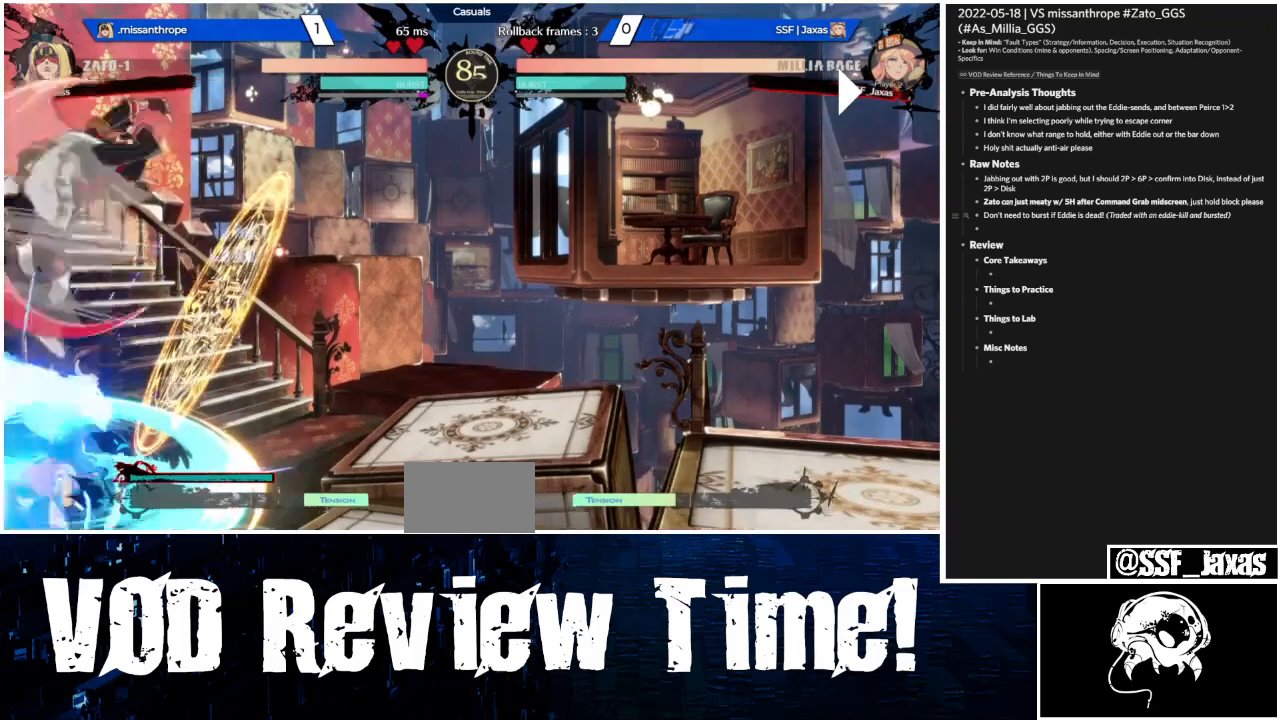
{"dt_ms": 1000, "buttons": []}
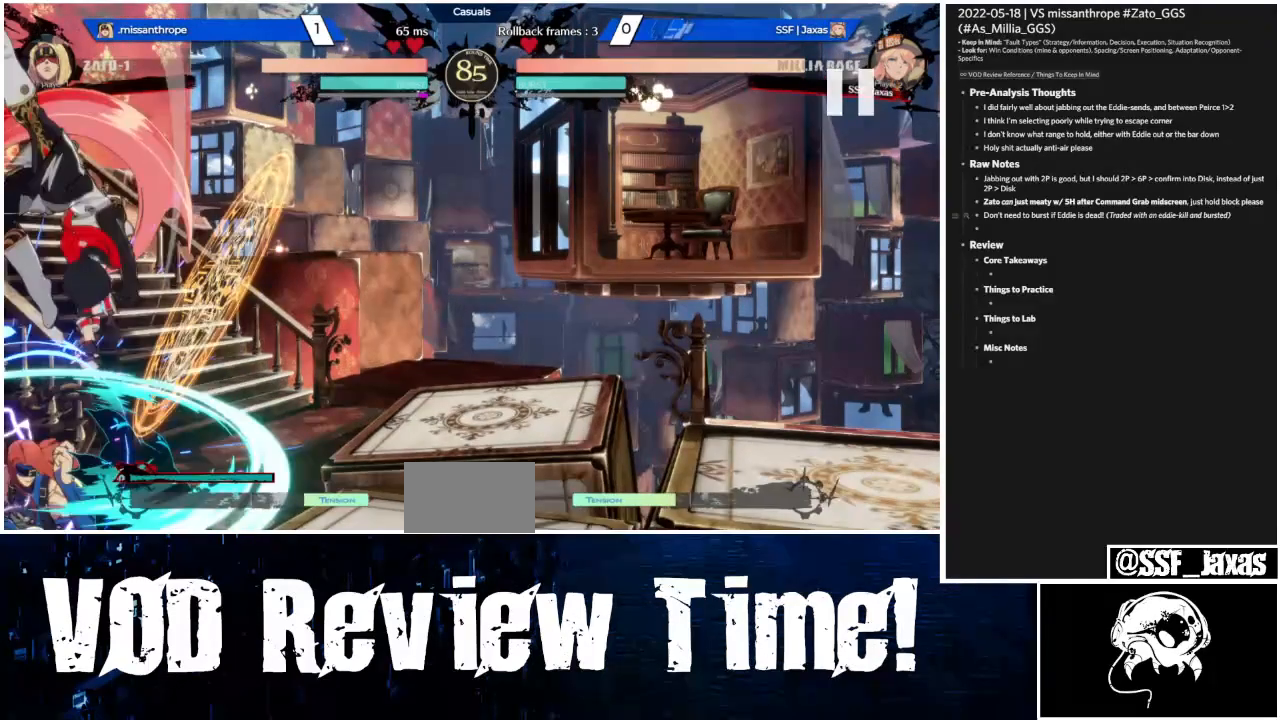
{"dt_ms": 500, "buttons": [], "events": []}
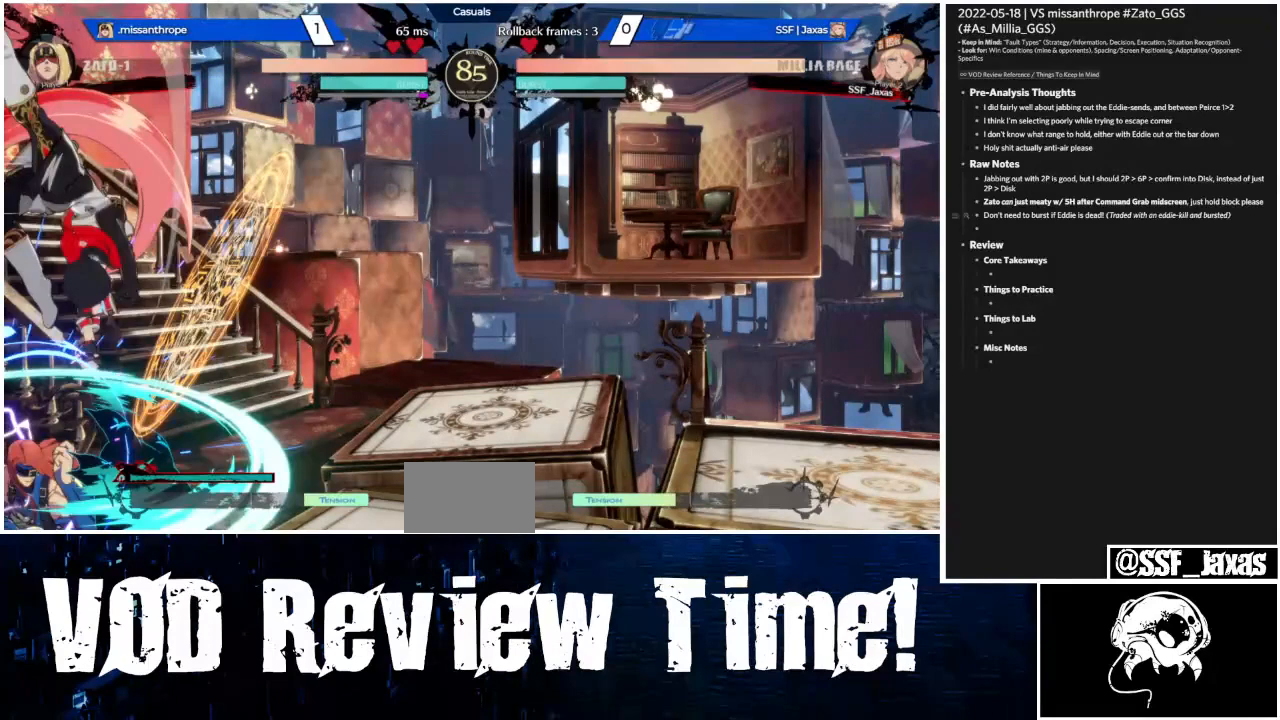
{"dt_ms": 500, "buttons": [], "events": []}
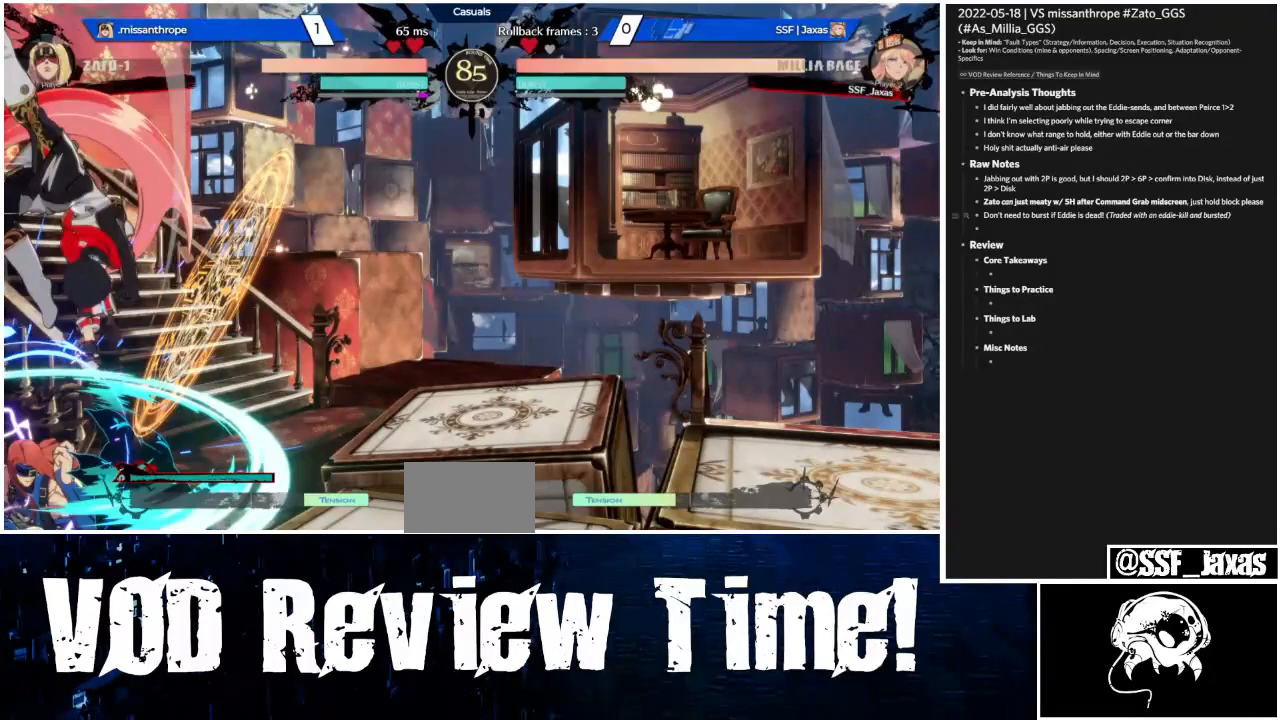
{"dt_ms": 500, "buttons": [], "events": []}
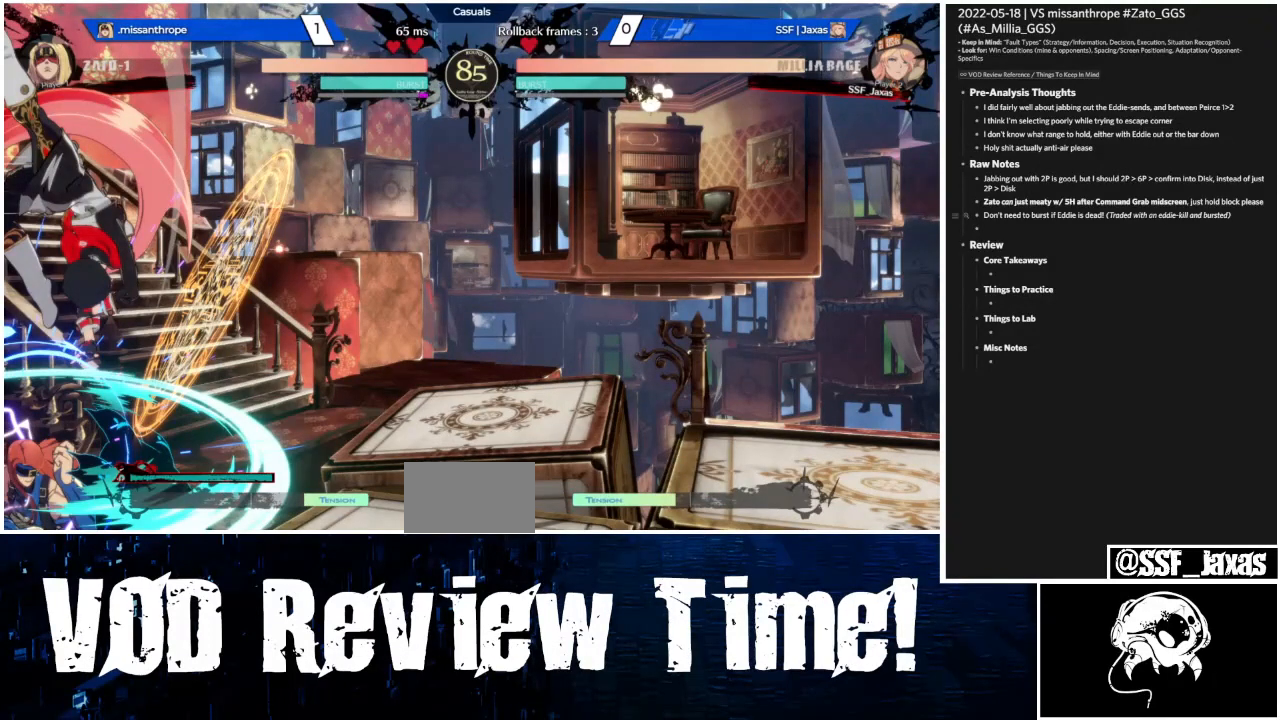
{"dt_ms": 500, "buttons": [], "events": []}
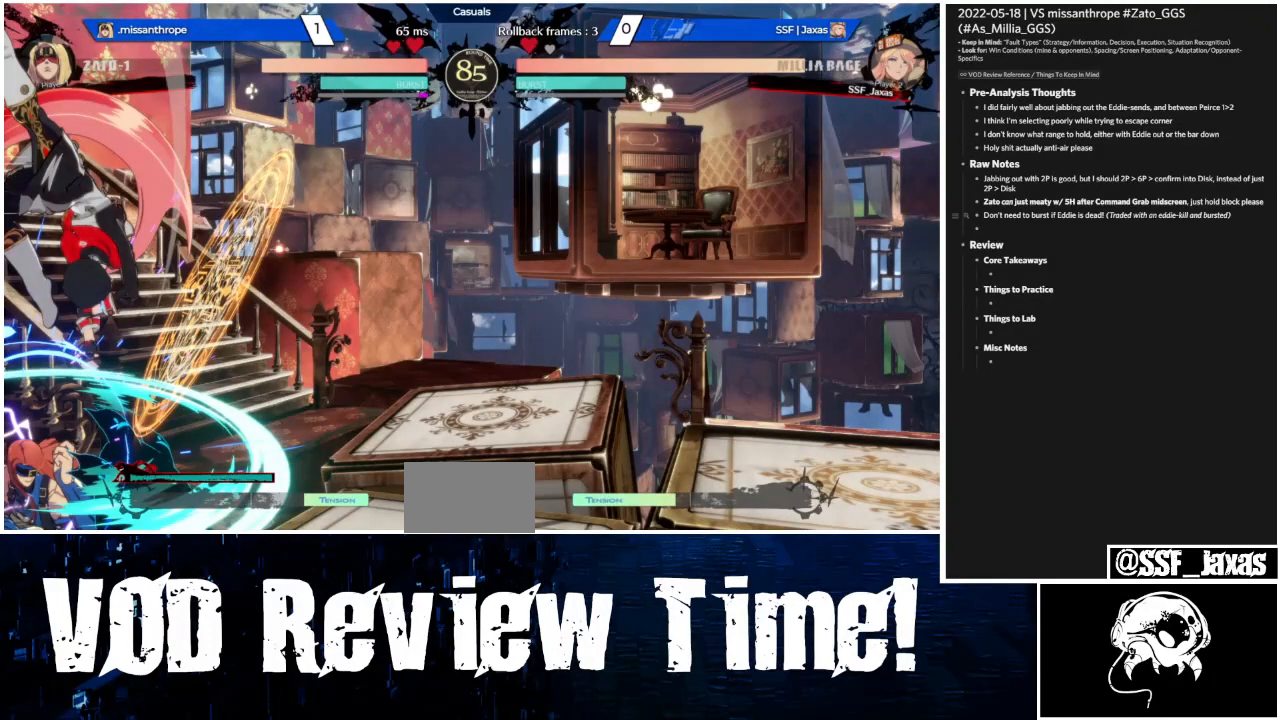
{"dt_ms": 500, "buttons": [], "events": []}